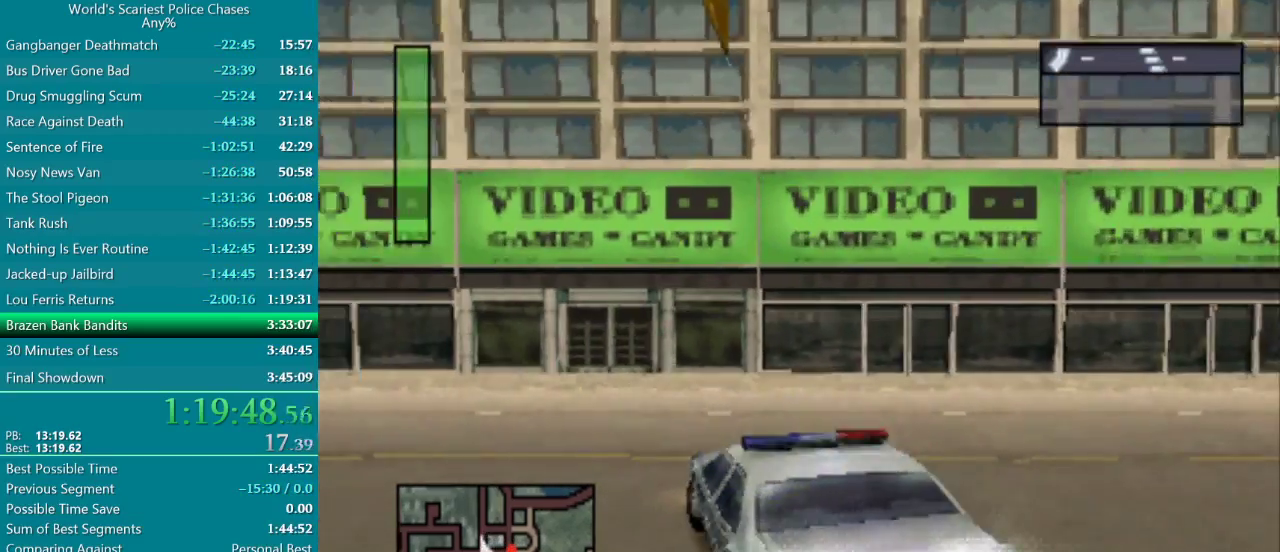
Gameplay with a controller (PlayStation layout); each line is a JSON object with the inputs held at the frame after it. "events" lists button and stick changes between this image and that frame as [ms after this image, input, new state], when the widget could be followed in between. Not read: L1 L3 R1 R3 left_stick right_stick.
{"buttons": ["CROSS"], "events": [[500, "DPAD_LEFT", "up"]]}
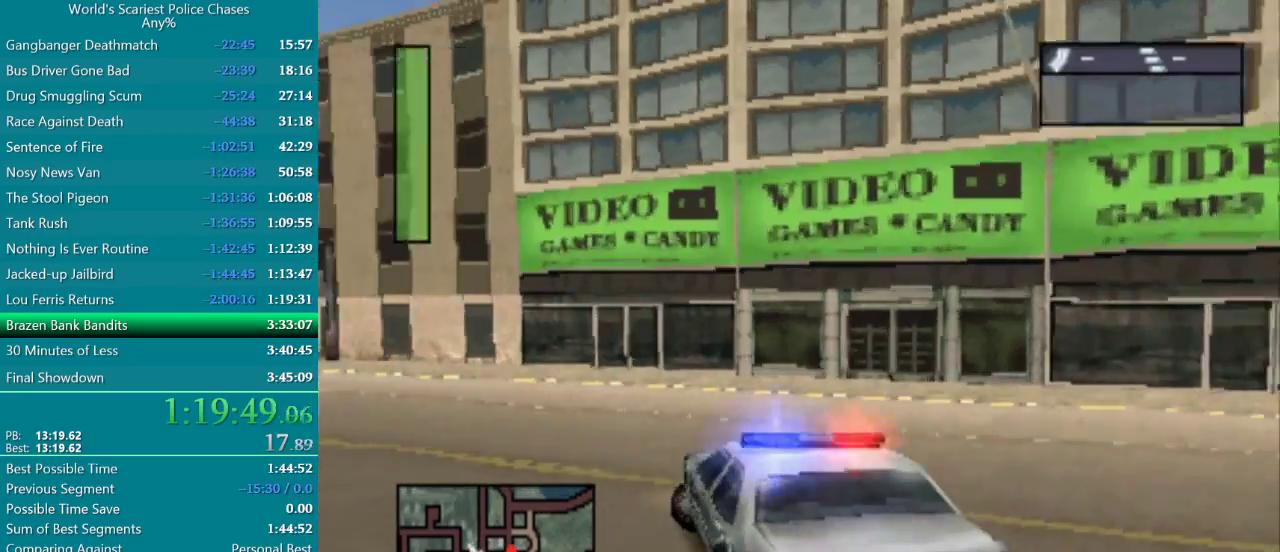
{"buttons": ["CROSS"], "events": [[133, "DPAD_LEFT", "down"], [417, "DPAD_LEFT", "up"]]}
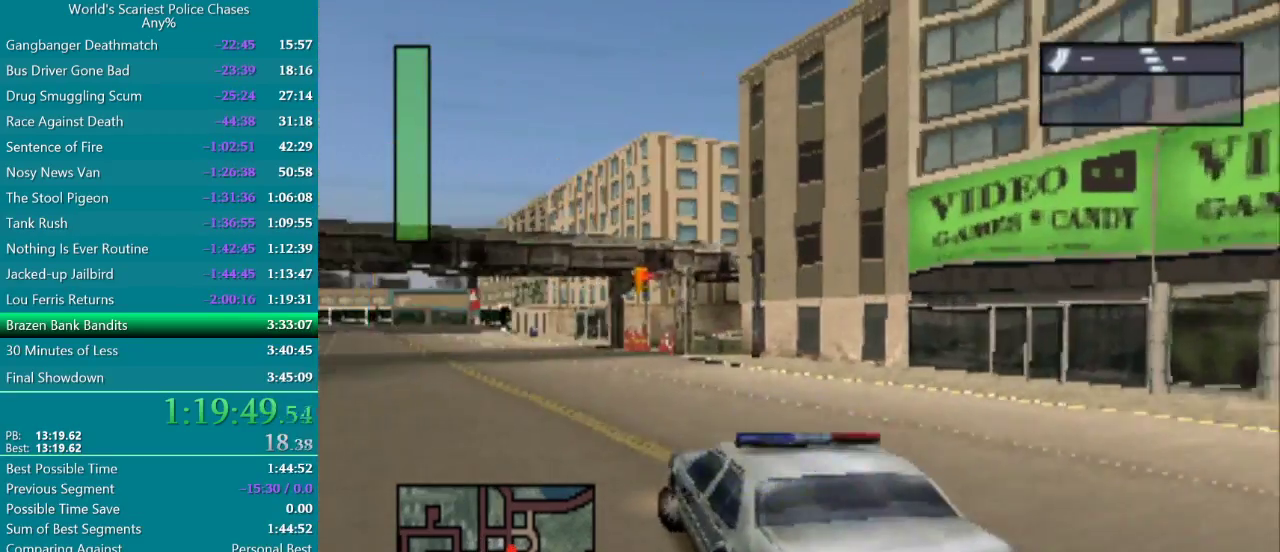
{"buttons": ["CROSS", "DPAD_RIGHT"], "events": [[433, "DPAD_RIGHT", "down"]]}
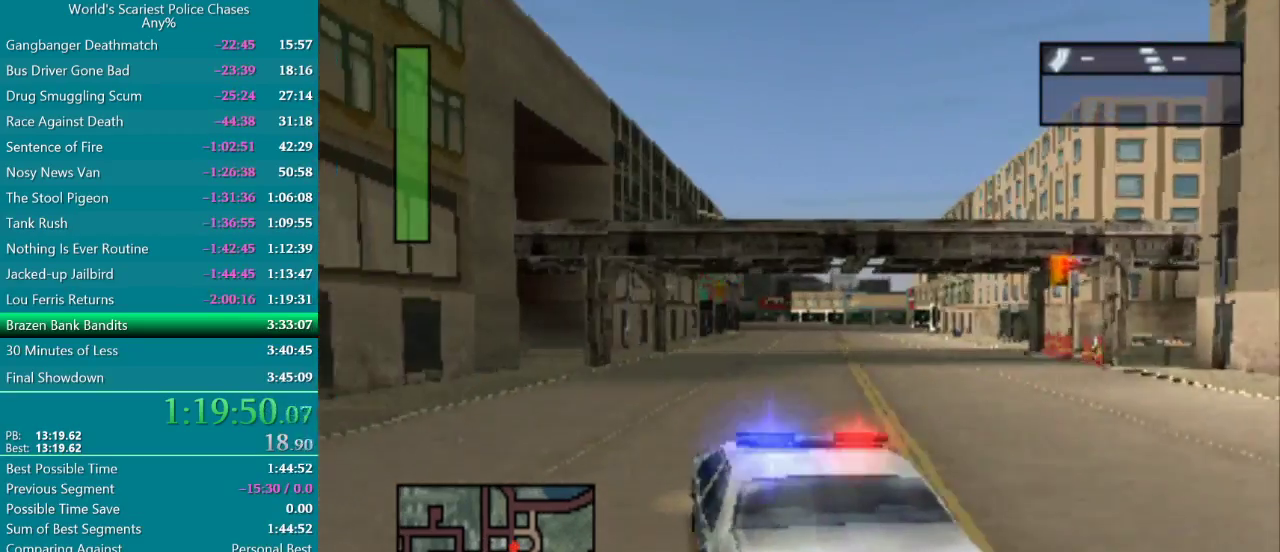
{"buttons": ["CROSS", "DPAD_RIGHT"], "events": []}
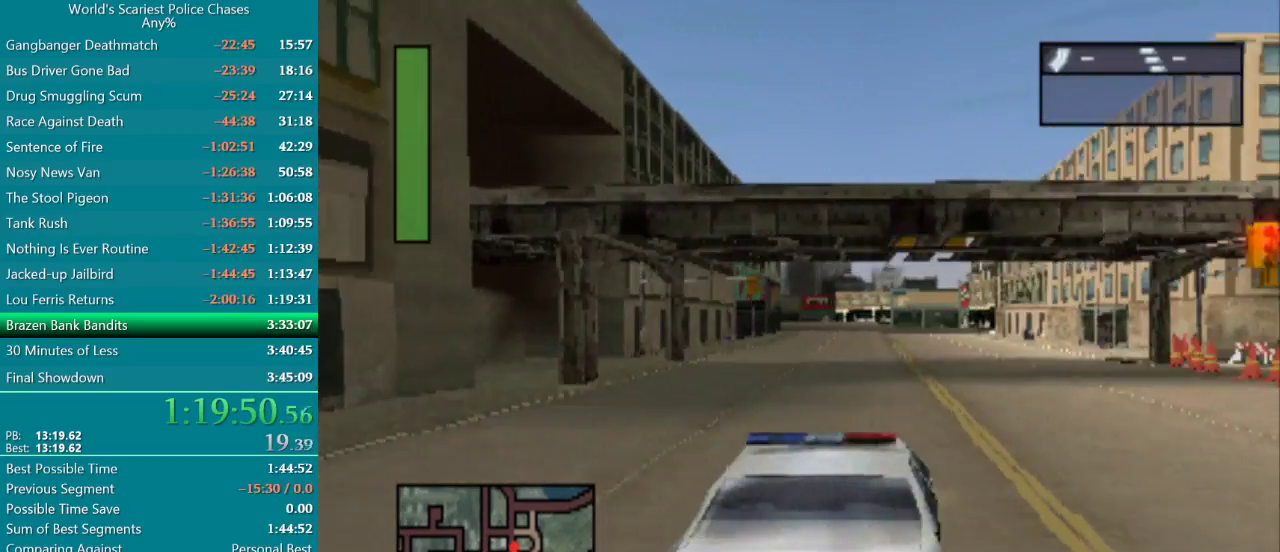
{"buttons": ["CROSS"], "events": [[33, "DPAD_RIGHT", "up"], [283, "DPAD_RIGHT", "down"], [500, "DPAD_RIGHT", "up"]]}
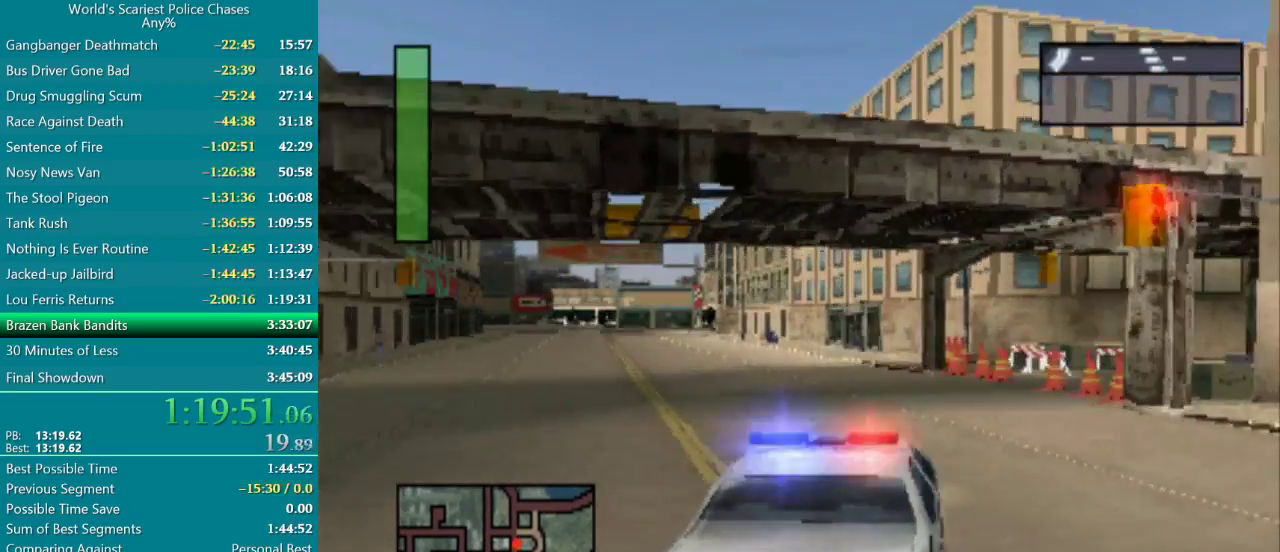
{"buttons": ["DPAD_RIGHT"], "events": [[117, "DPAD_RIGHT", "down"], [233, "CROSS", "up"]]}
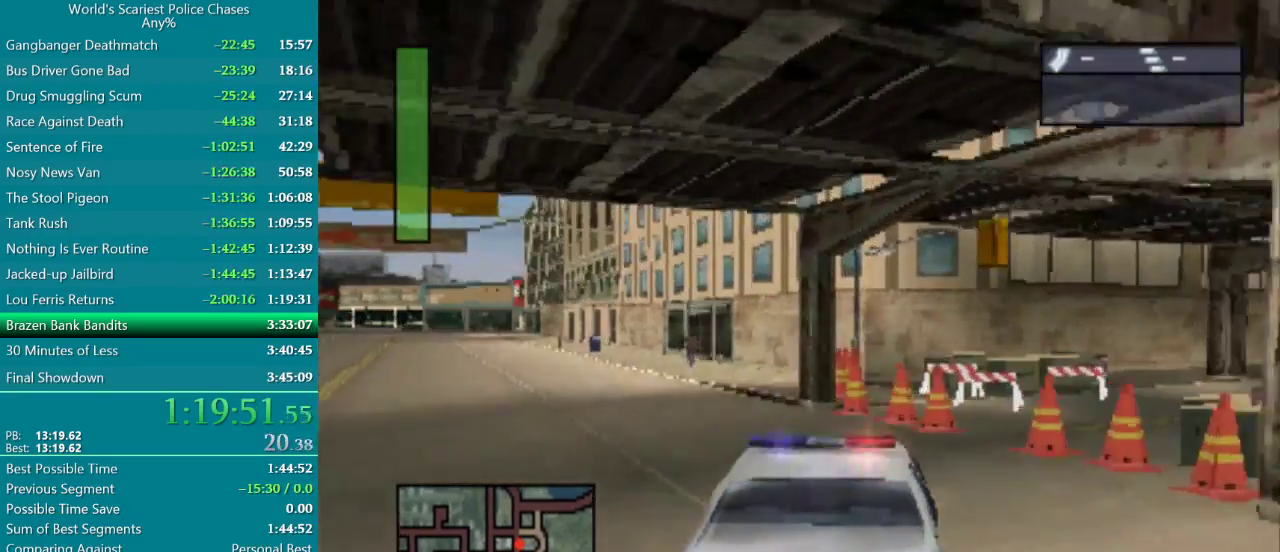
{"buttons": ["DPAD_RIGHT"], "events": []}
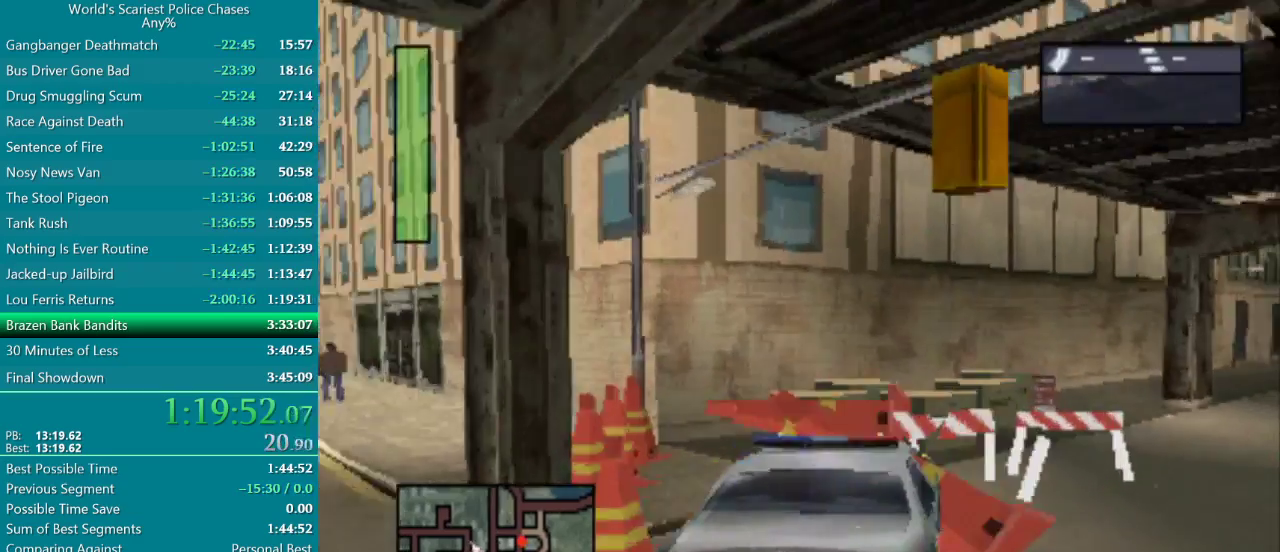
{"buttons": ["CROSS"], "events": [[167, "DPAD_RIGHT", "up"], [283, "DPAD_LEFT", "down"], [450, "DPAD_LEFT", "up"], [467, "CROSS", "down"]]}
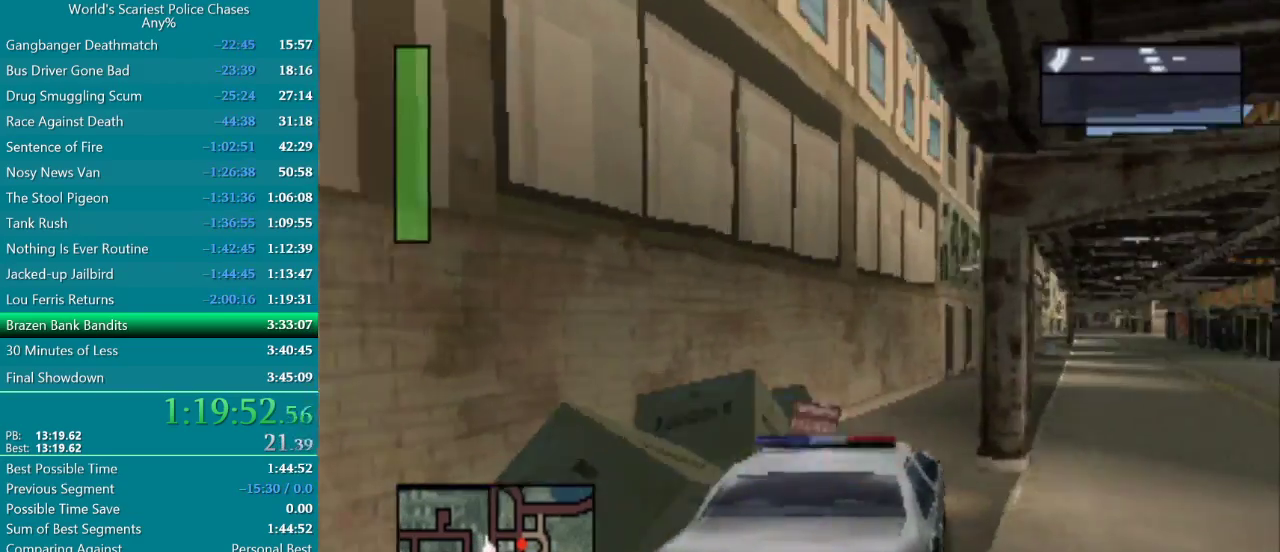
{"buttons": [], "events": [[33, "CROSS", "up"], [33, "DPAD_RIGHT", "down"], [117, "CROSS", "down"], [183, "CROSS", "up"], [183, "DPAD_RIGHT", "up"], [267, "CROSS", "down"], [300, "DPAD_RIGHT", "down"], [333, "CROSS", "up"], [483, "DPAD_RIGHT", "up"]]}
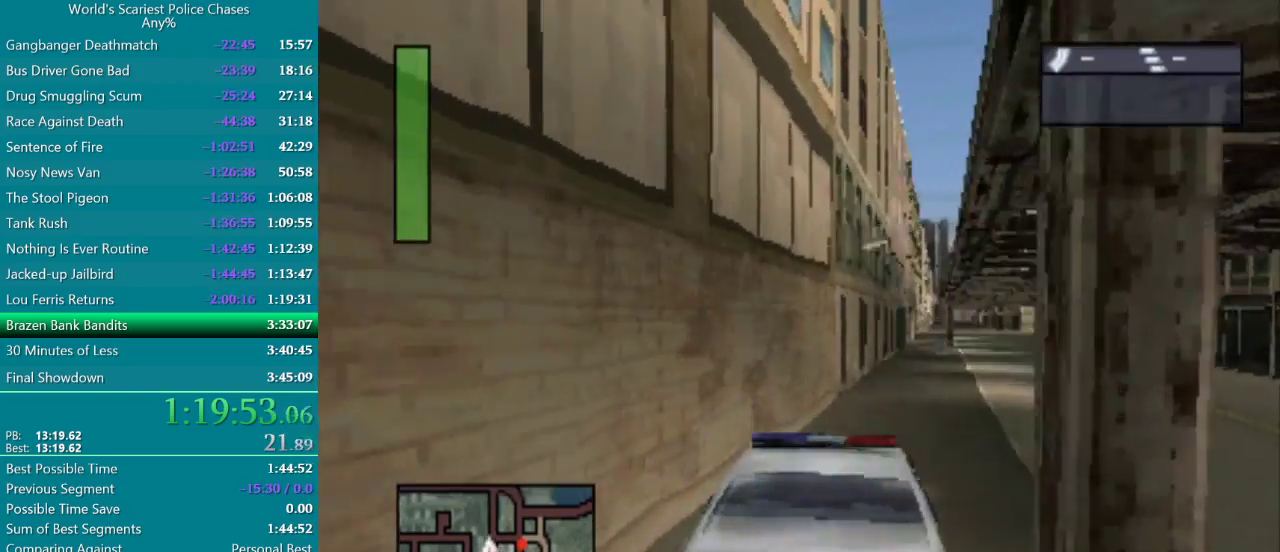
{"buttons": ["CROSS", "DPAD_RIGHT"], "events": [[67, "CROSS", "down"], [283, "DPAD_RIGHT", "down"]]}
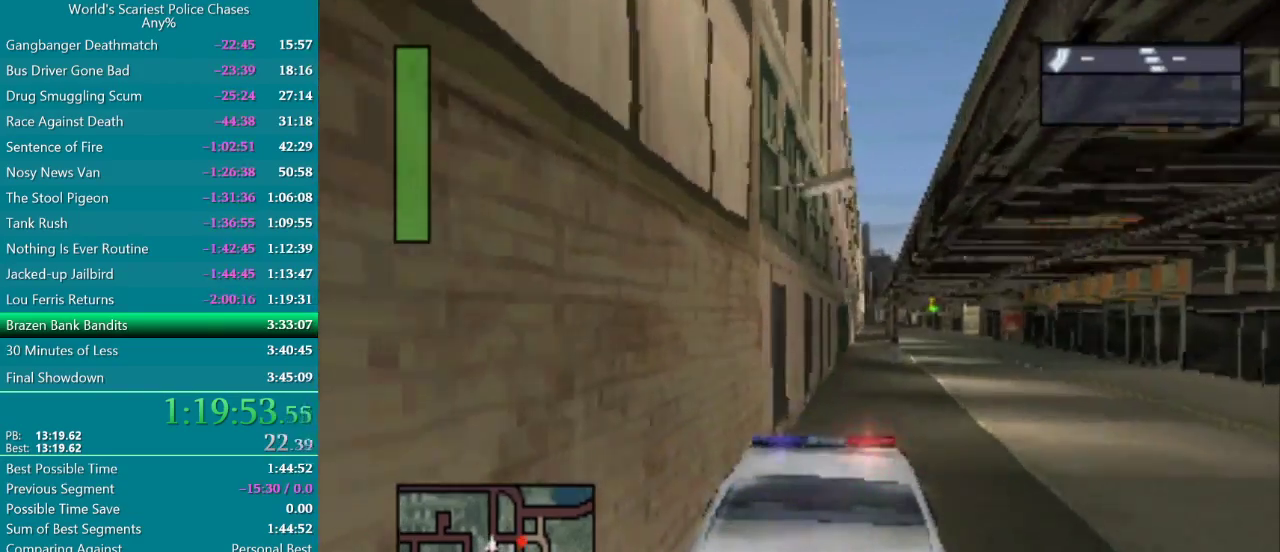
{"buttons": ["CROSS", "DPAD_LEFT"], "events": [[217, "DPAD_RIGHT", "up"], [450, "DPAD_LEFT", "down"]]}
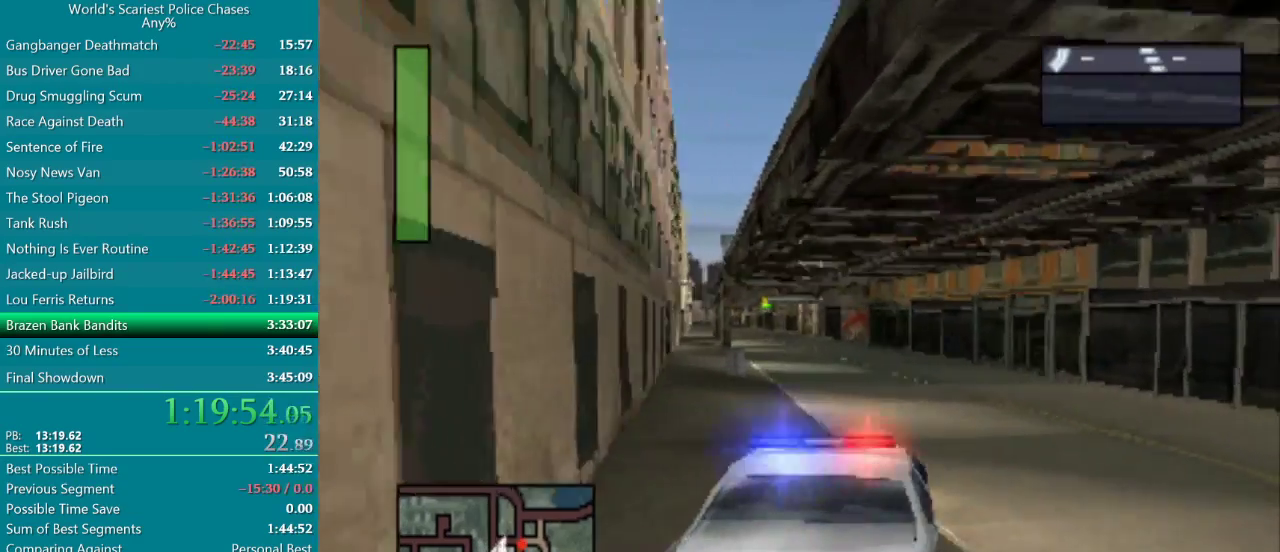
{"buttons": ["CROSS", "L2", "DPAD_LEFT"], "events": [[100, "DPAD_LEFT", "up"], [250, "L2", "down"], [333, "L2", "up"], [450, "L2", "down"], [467, "DPAD_LEFT", "down"]]}
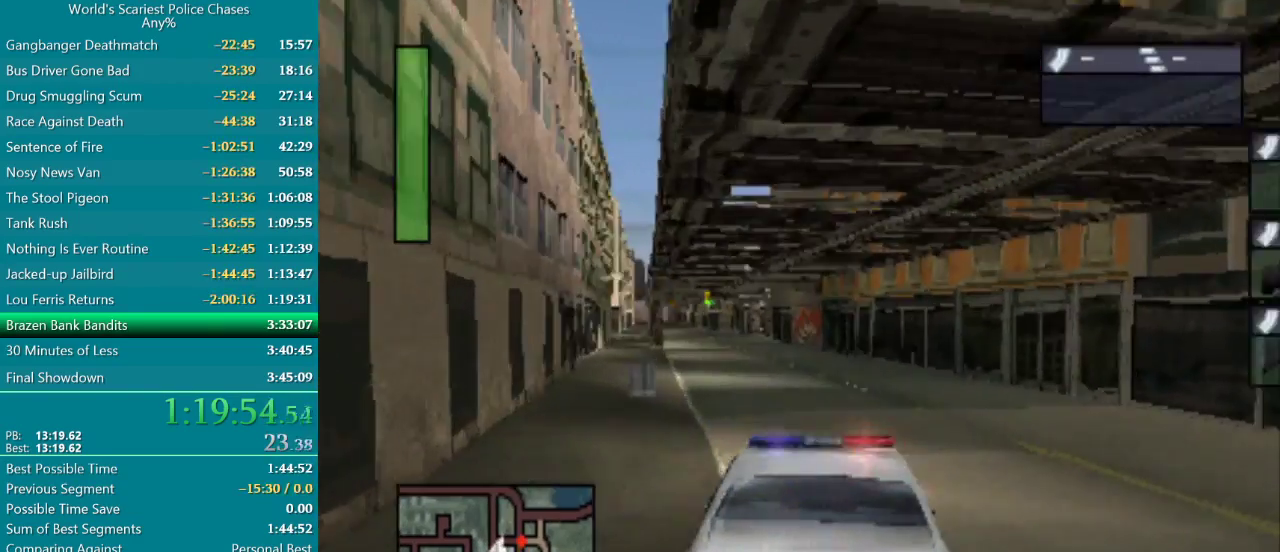
{"buttons": ["CROSS"], "events": [[67, "L2", "up"], [117, "DPAD_LEFT", "up"], [400, "L2", "down"], [483, "L2", "up"]]}
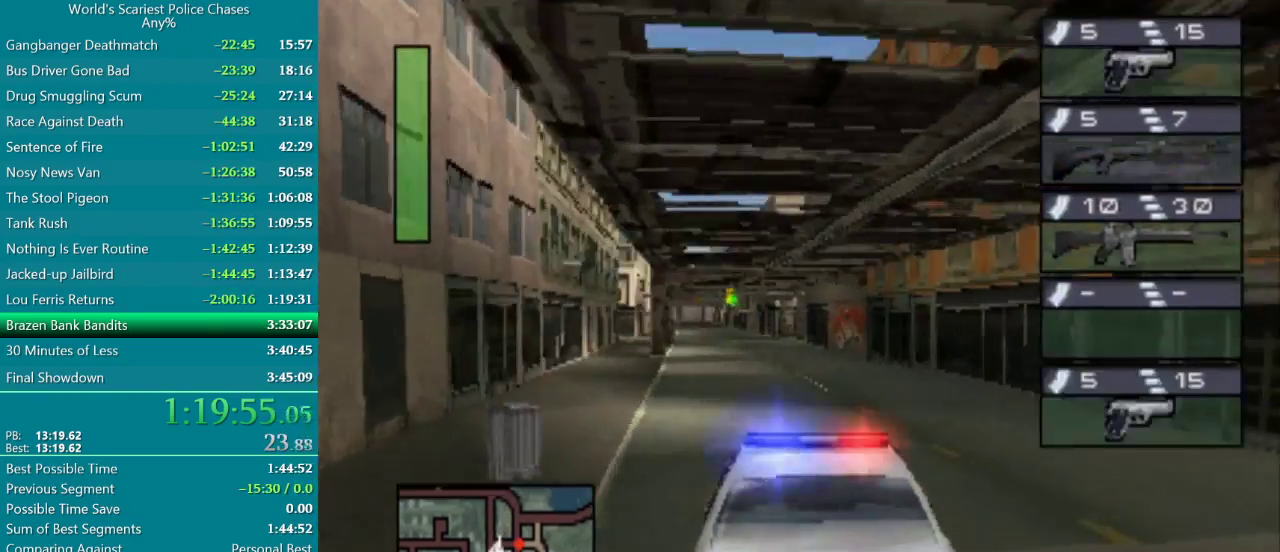
{"buttons": ["CROSS"], "events": [[333, "DPAD_LEFT", "down"], [500, "DPAD_LEFT", "up"]]}
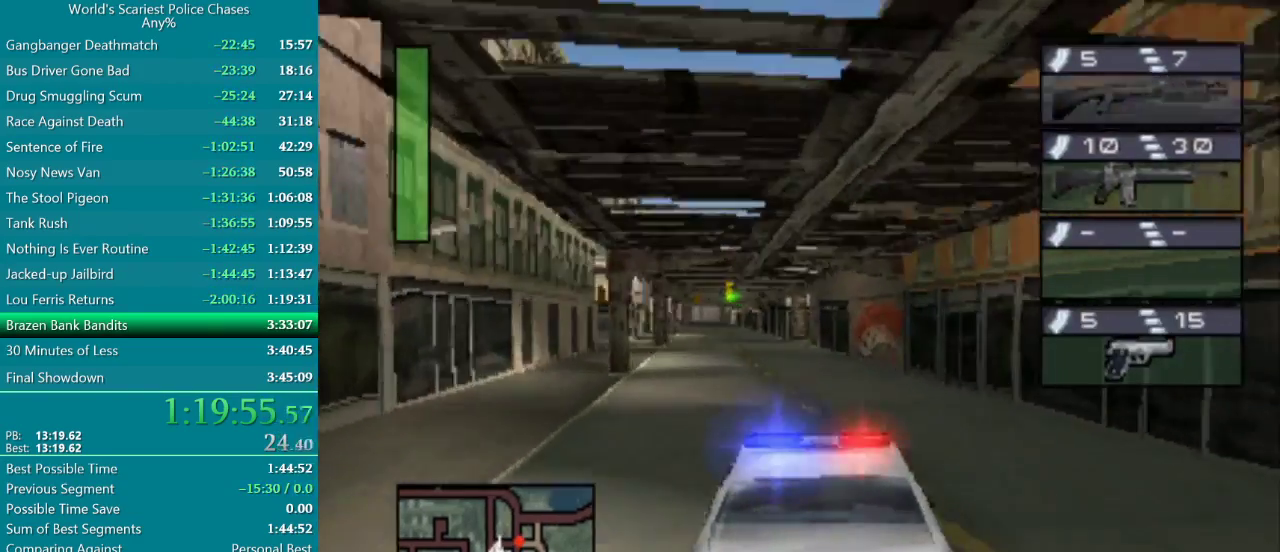
{"buttons": ["CROSS"], "events": [[167, "DPAD_LEFT", "down"], [183, "L2", "down"], [283, "DPAD_LEFT", "up"], [300, "L2", "up"]]}
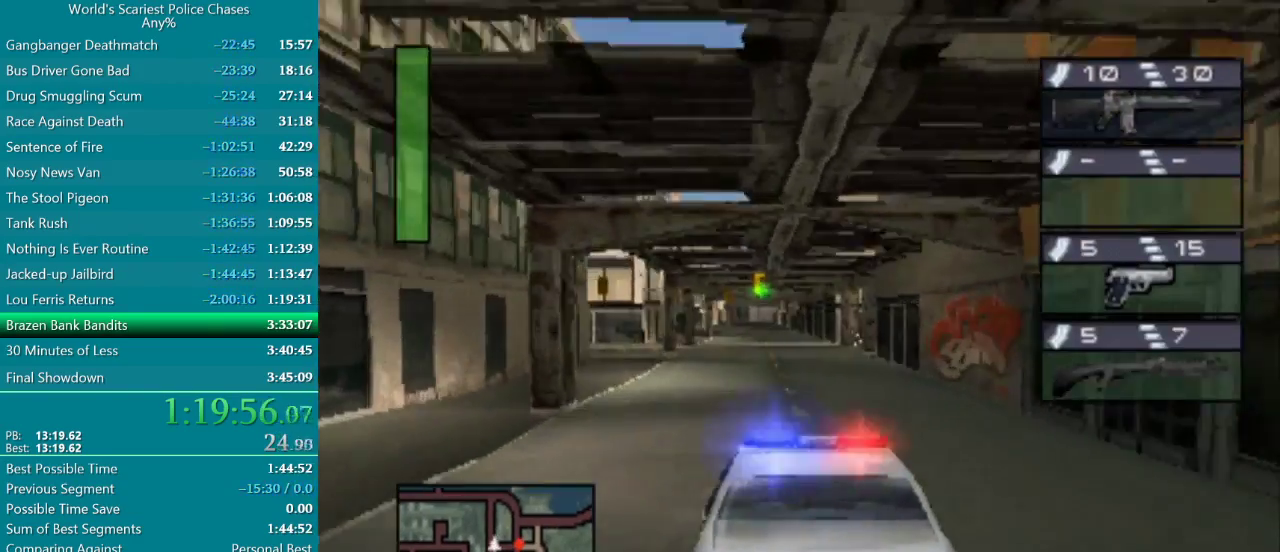
{"buttons": ["CROSS"], "events": []}
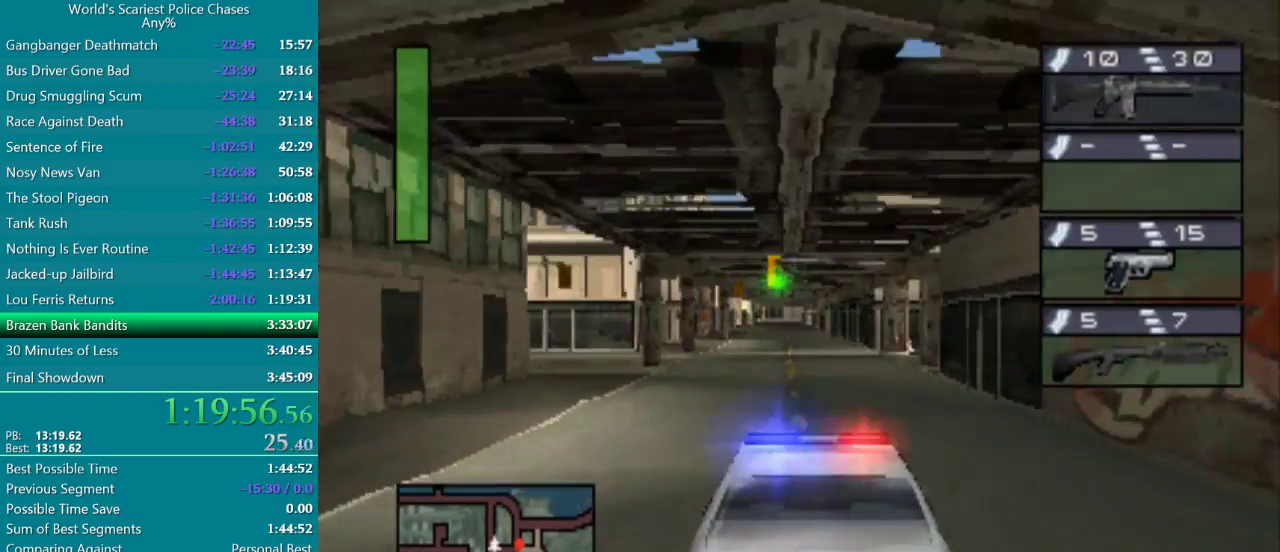
{"buttons": ["CROSS"], "events": [[67, "DPAD_LEFT", "down"], [183, "DPAD_LEFT", "up"]]}
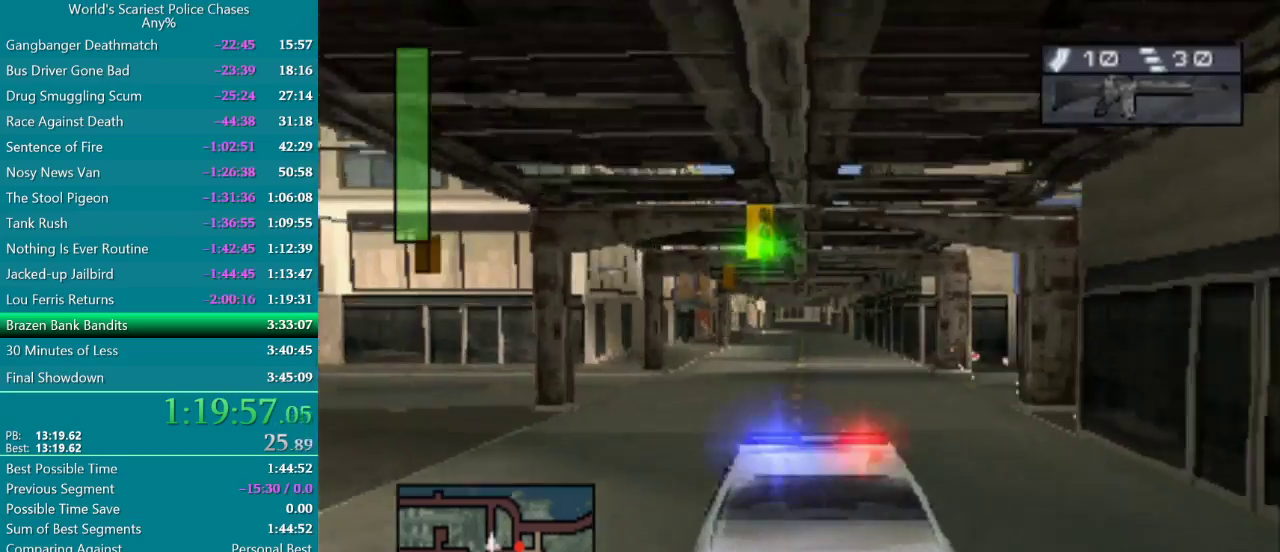
{"buttons": ["CROSS"], "events": []}
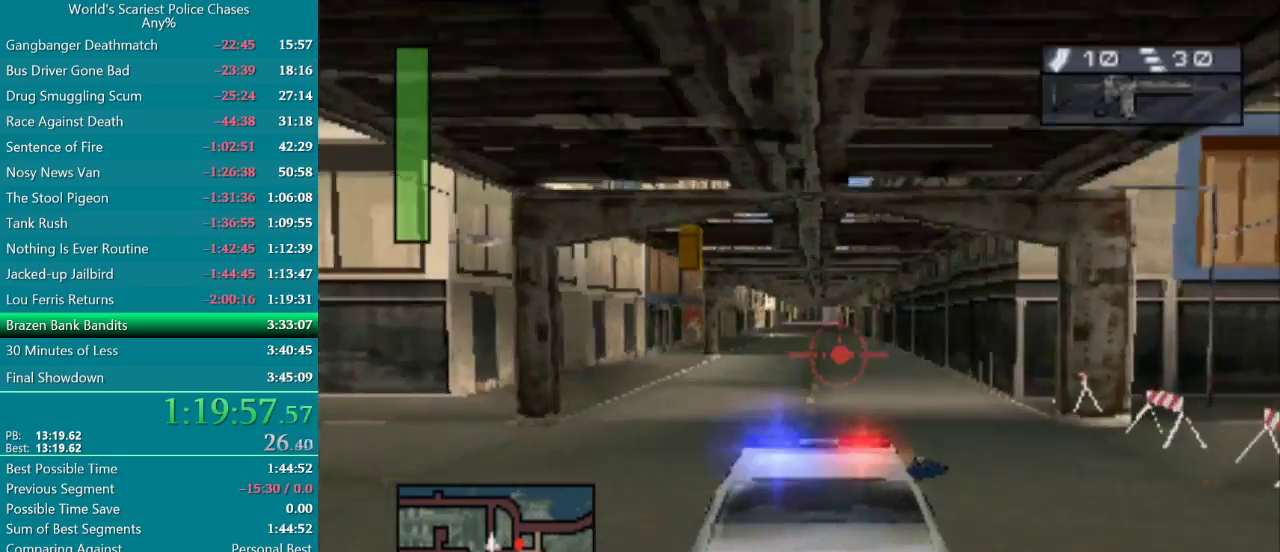
{"buttons": ["CROSS"], "events": []}
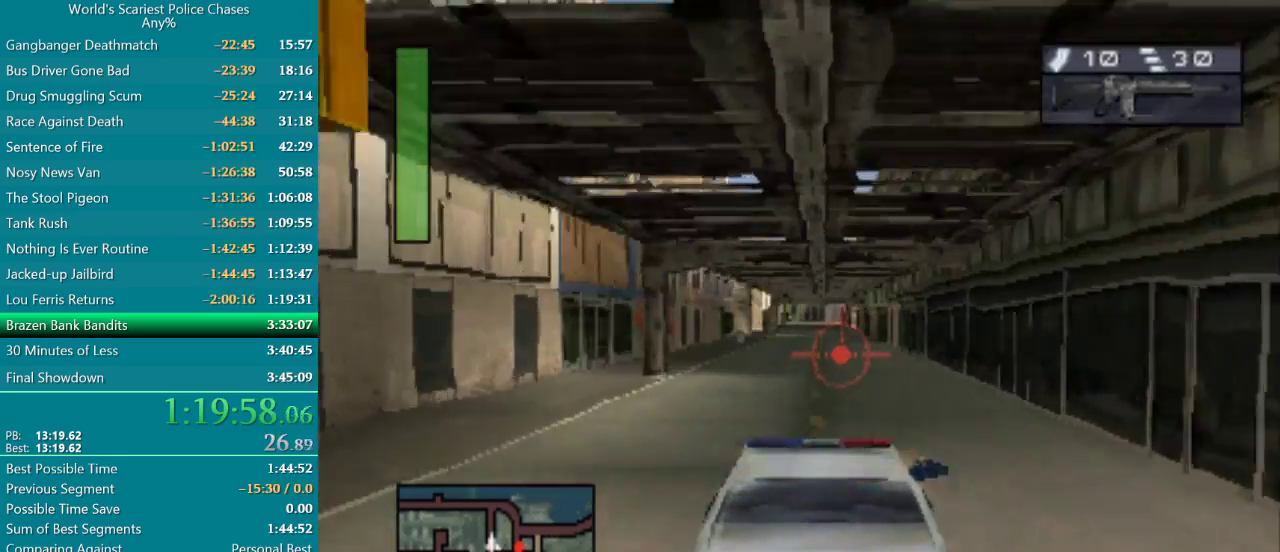
{"buttons": ["CROSS"], "events": []}
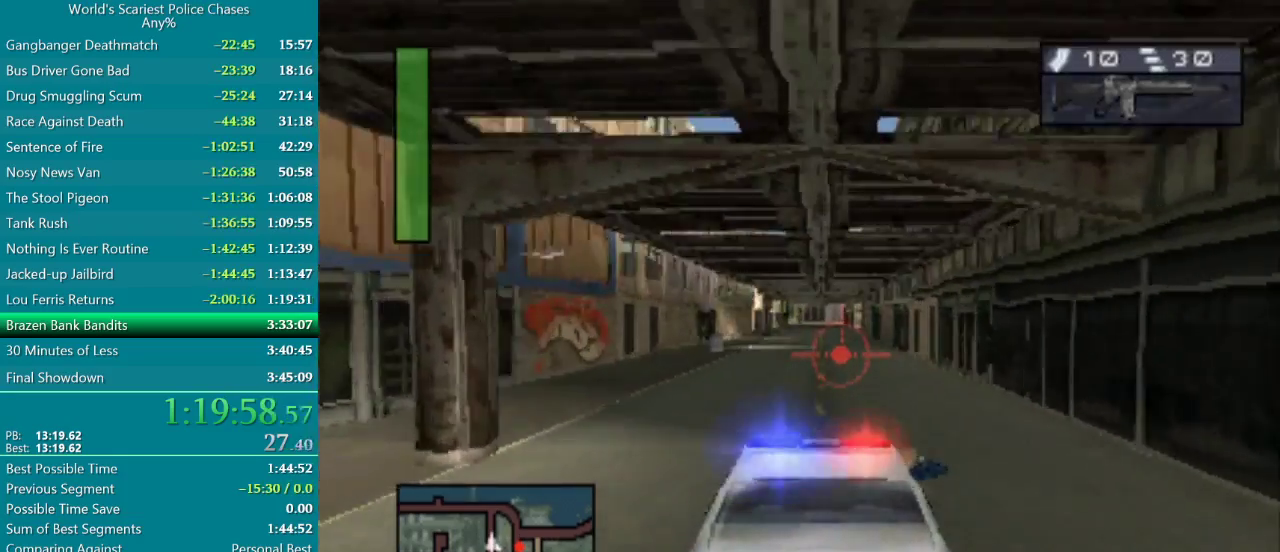
{"buttons": ["CROSS"], "events": []}
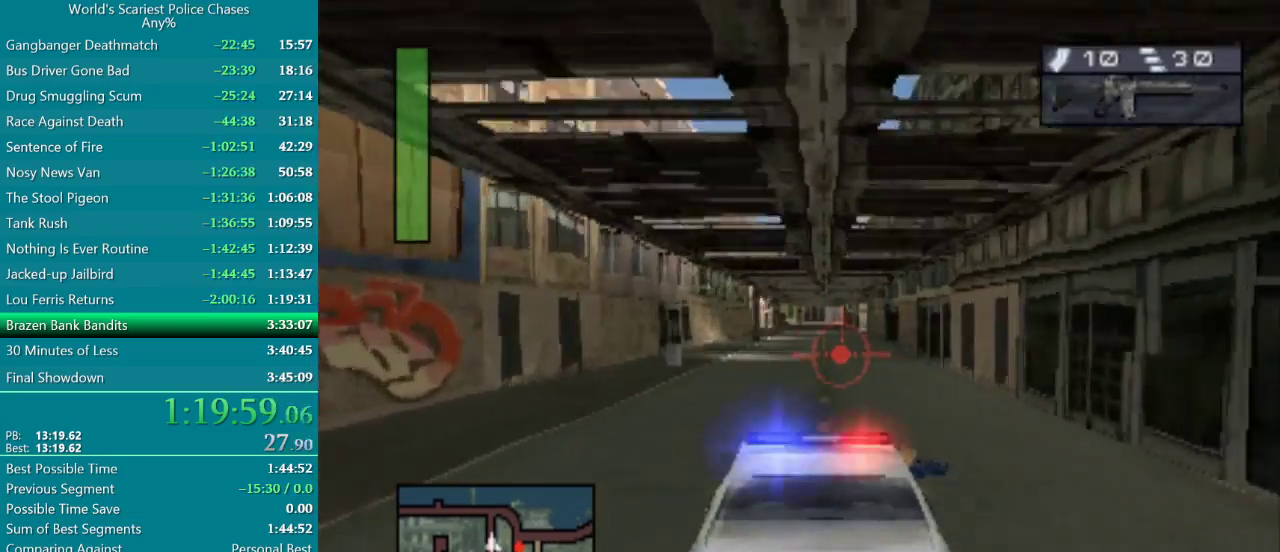
{"buttons": ["CROSS"], "events": []}
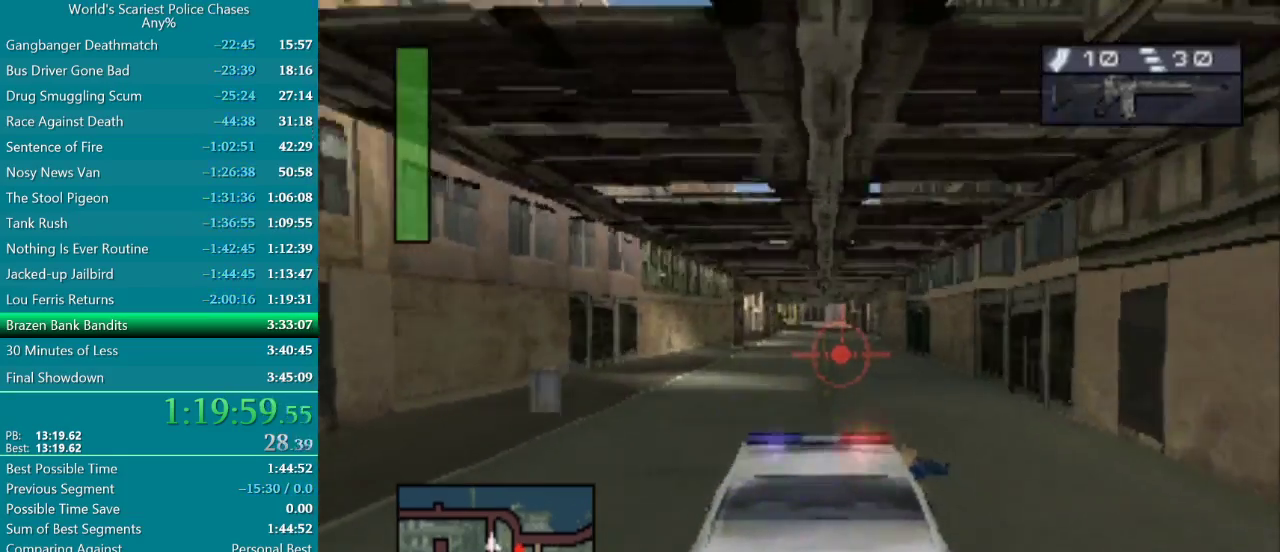
{"buttons": ["CROSS"], "events": []}
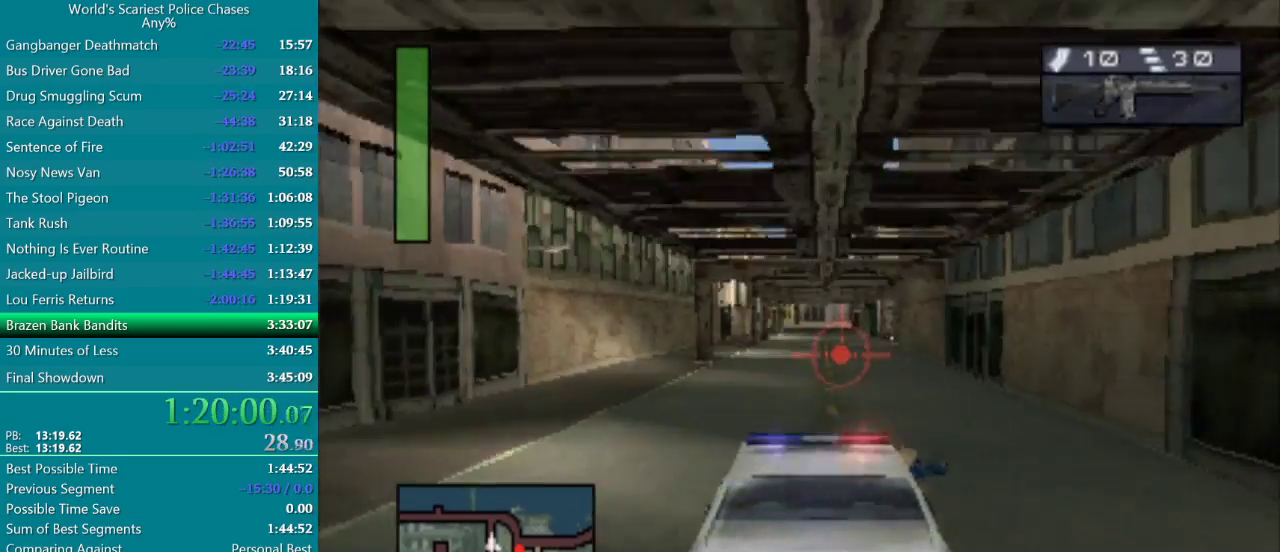
{"buttons": ["CROSS"], "events": [[17, "TRIANGLE", "down"], [133, "TRIANGLE", "up"], [217, "TRIANGLE", "down"], [283, "TRIANGLE", "up"]]}
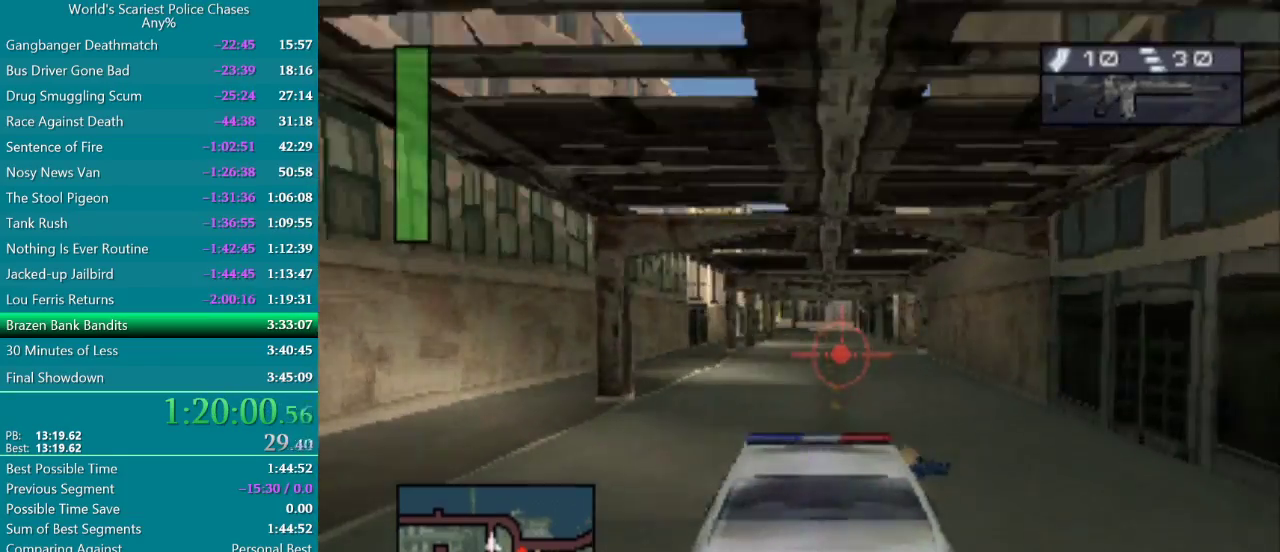
{"buttons": ["CROSS", "TRIANGLE"], "events": [[33, "TRIANGLE", "down"], [100, "TRIANGLE", "up"], [167, "TRIANGLE", "down"], [233, "TRIANGLE", "up"], [317, "TRIANGLE", "down"], [383, "TRIANGLE", "up"], [467, "TRIANGLE", "down"]]}
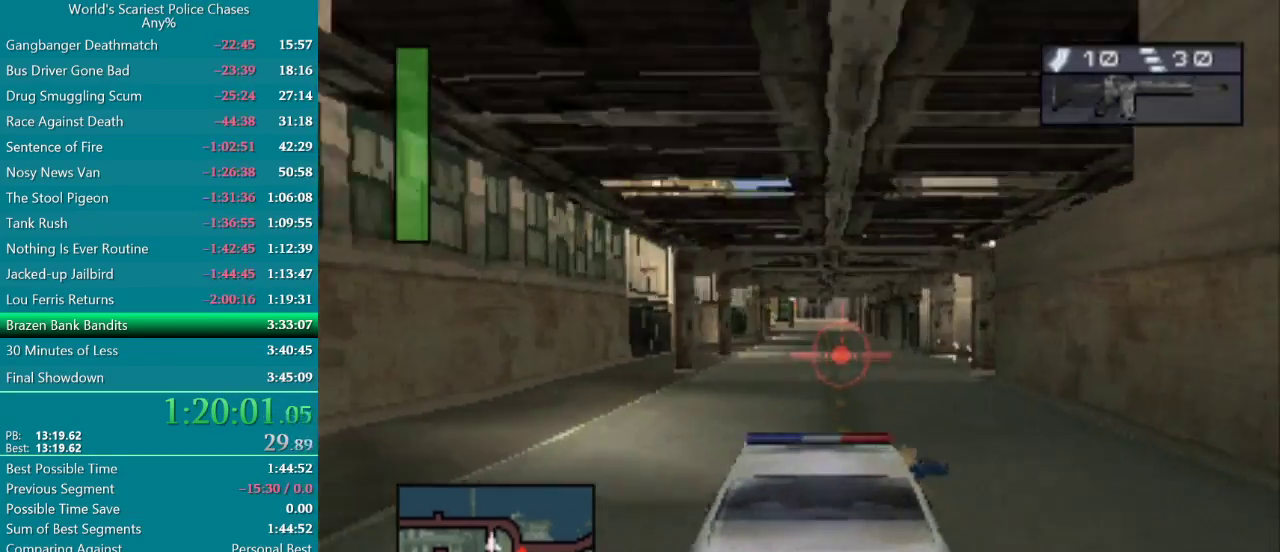
{"buttons": ["CROSS"], "events": [[50, "TRIANGLE", "up"], [133, "TRIANGLE", "down"], [200, "TRIANGLE", "up"], [267, "TRIANGLE", "down"], [333, "TRIANGLE", "up"], [433, "TRIANGLE", "down"], [483, "TRIANGLE", "up"]]}
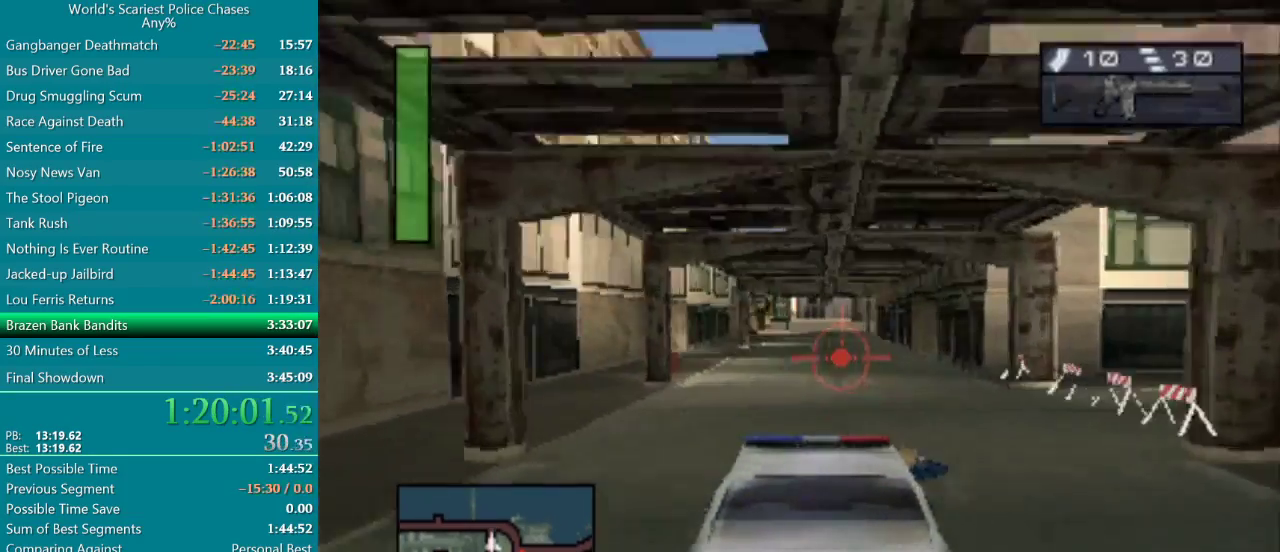
{"buttons": ["CROSS"], "events": [[67, "TRIANGLE", "down"], [133, "TRIANGLE", "up"], [217, "TRIANGLE", "down"], [300, "TRIANGLE", "up"], [400, "TRIANGLE", "down"], [467, "TRIANGLE", "up"]]}
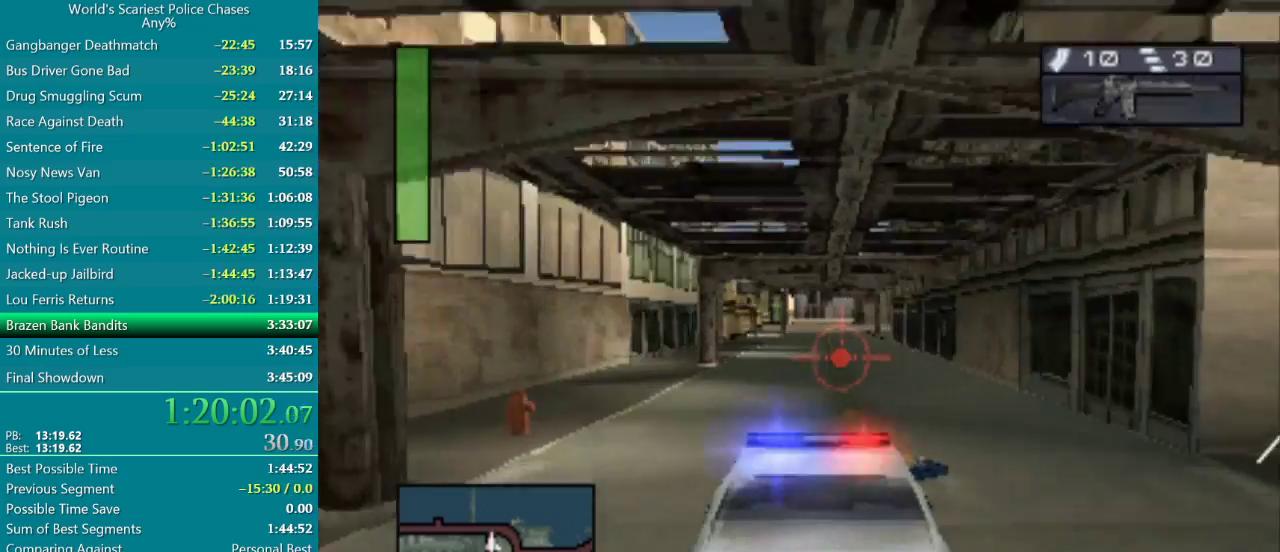
{"buttons": ["CROSS"], "events": [[50, "TRIANGLE", "down"], [100, "TRIANGLE", "up"], [200, "TRIANGLE", "down"], [267, "TRIANGLE", "up"], [333, "TRIANGLE", "down"], [417, "TRIANGLE", "up"]]}
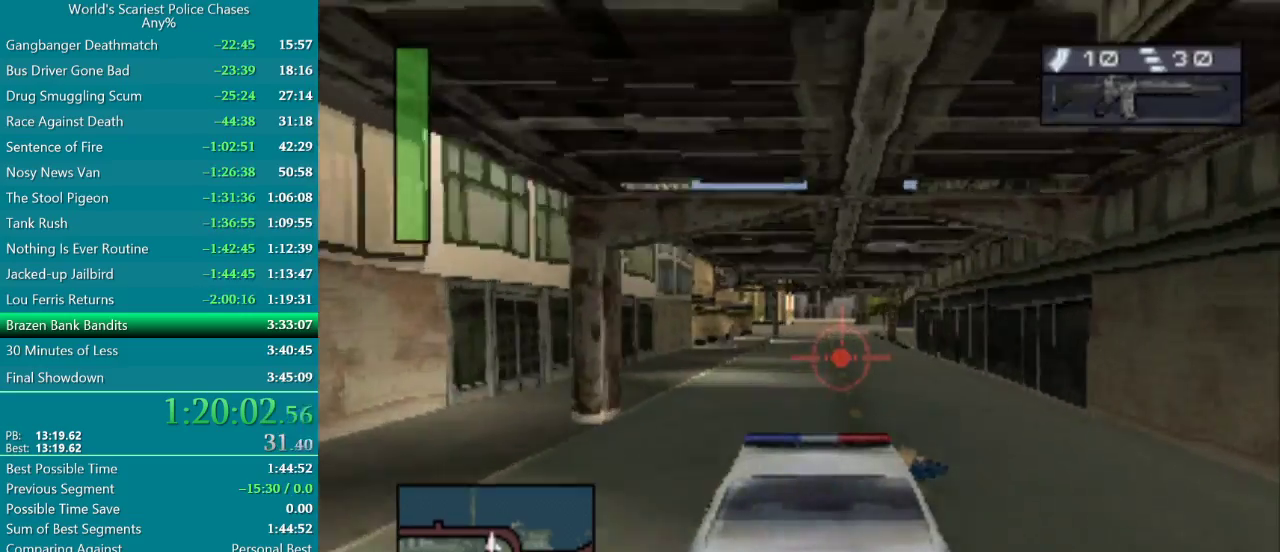
{"buttons": ["CROSS"], "events": []}
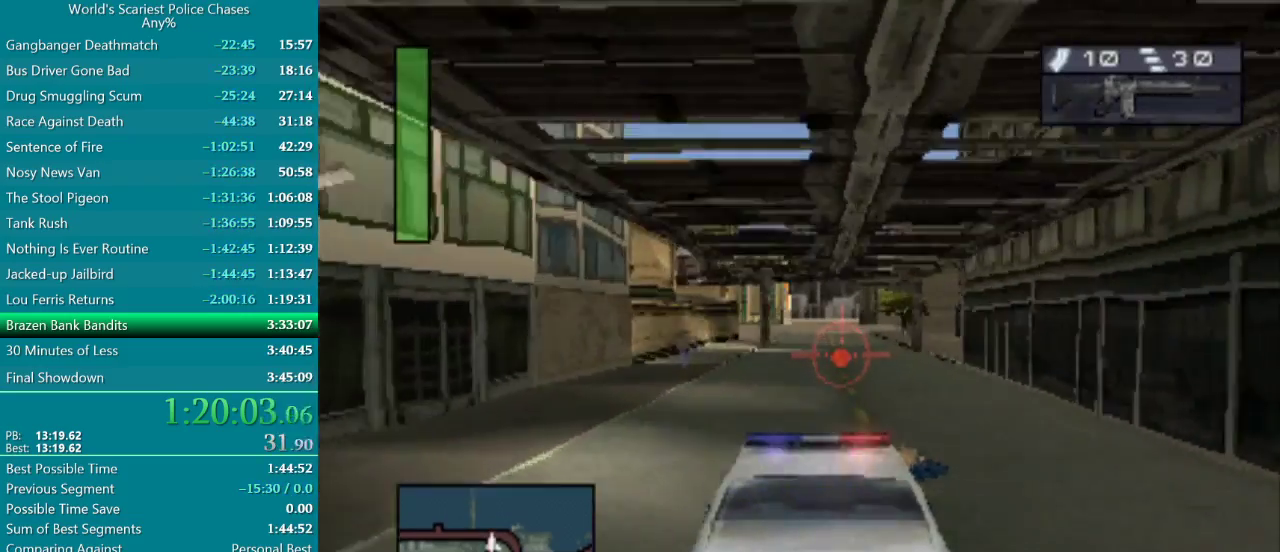
{"buttons": ["CROSS"], "events": []}
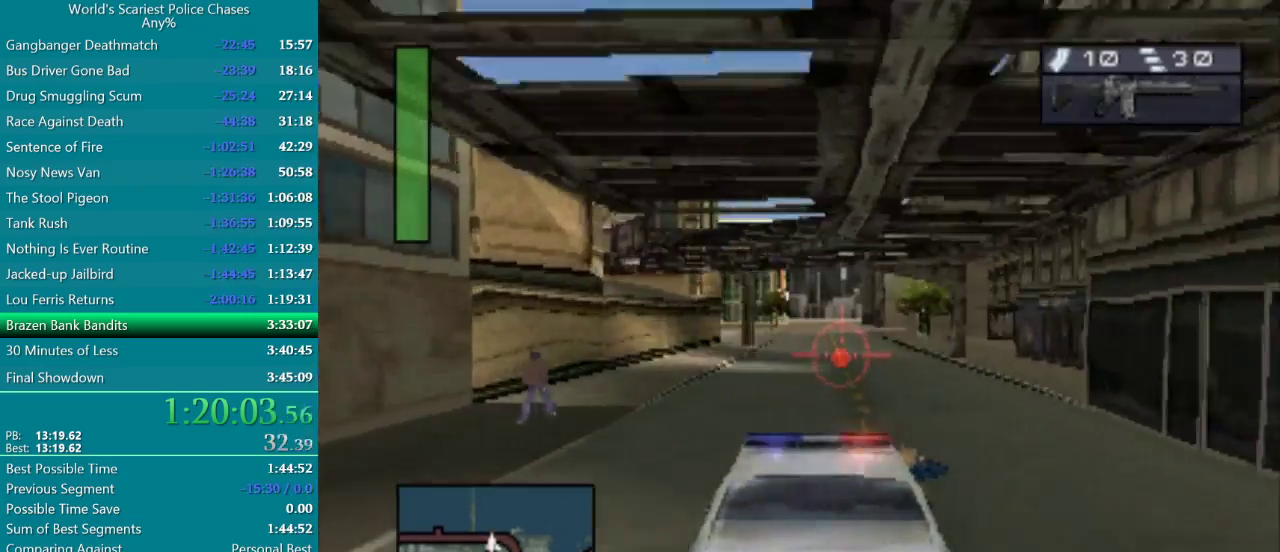
{"buttons": ["CROSS"], "events": []}